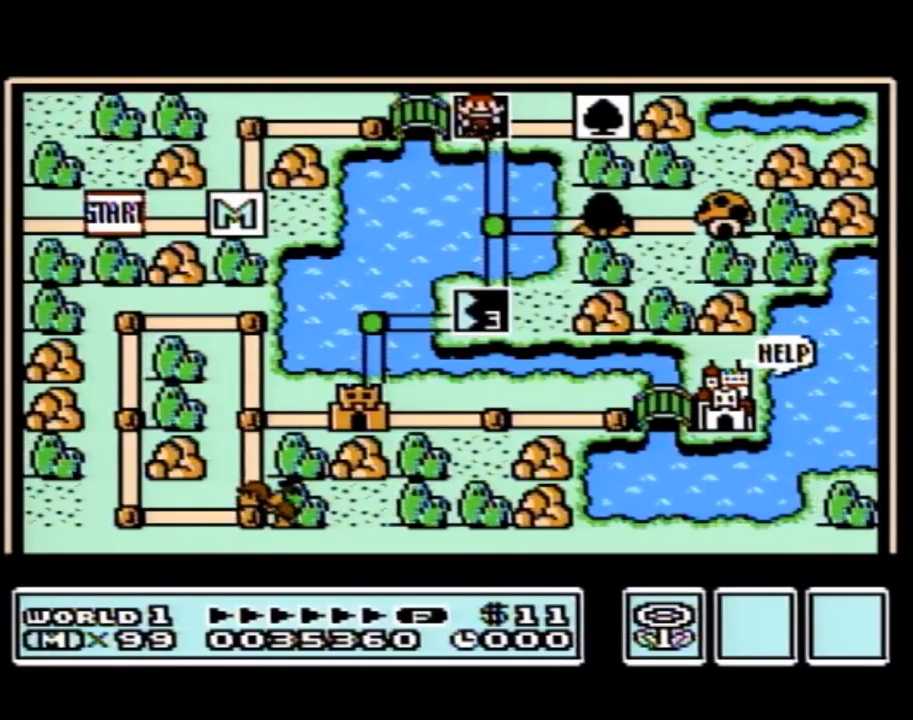
Gameplay with a controller (Nintendo layout); each line is a JSON object with the inputs held at the frame after it. "events" lists button and stick changes between this image and that frame as [ms after this image, input, new state], when the widget could be followed in between. Not read: L3 R3.
{"buttons": ["DPAD_RIGHT"], "events": []}
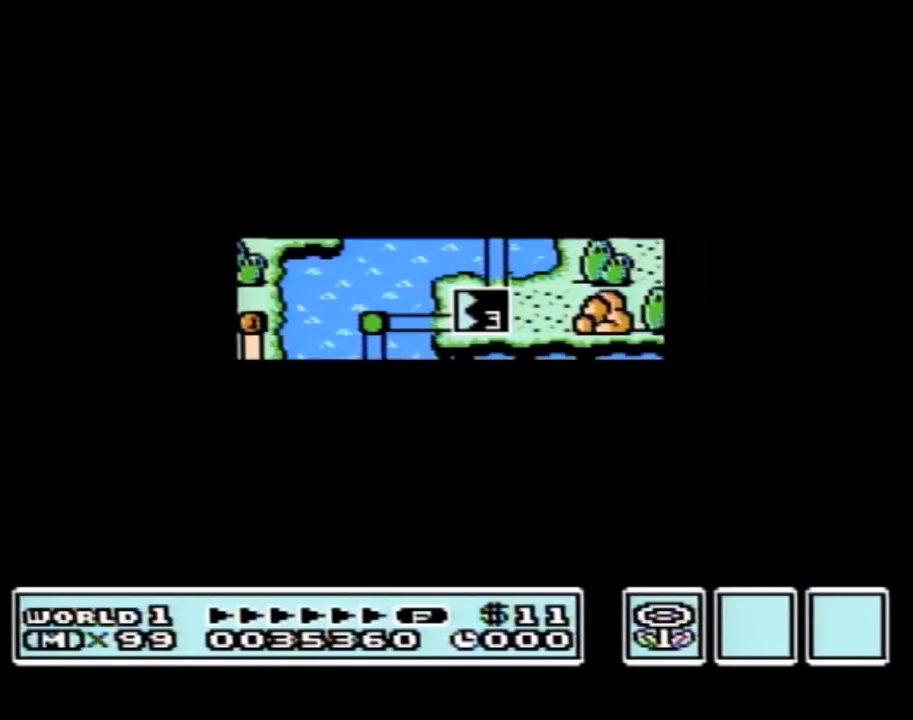
{"buttons": [], "events": [[500, "DPAD_RIGHT", "up"]]}
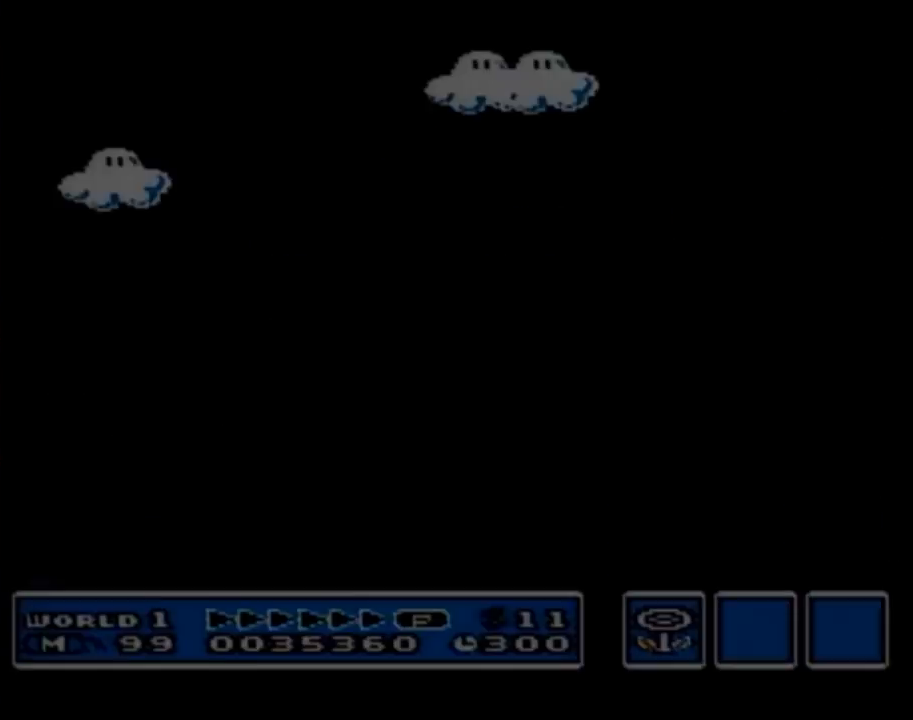
{"buttons": ["B", "DPAD_RIGHT"], "events": [[33, "A", "down"], [67, "A", "up"], [67, "B", "down"], [67, "DPAD_RIGHT", "down"]]}
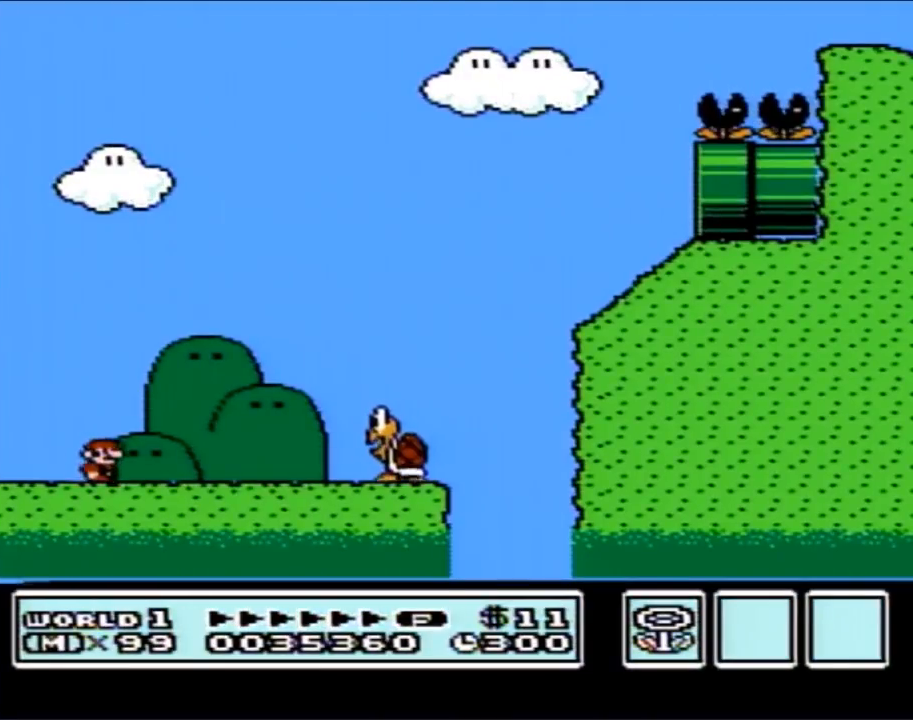
{"buttons": ["B", "DPAD_LEFT"], "events": [[250, "A", "down"], [333, "A", "up"], [400, "DPAD_RIGHT", "up"], [467, "DPAD_LEFT", "down"]]}
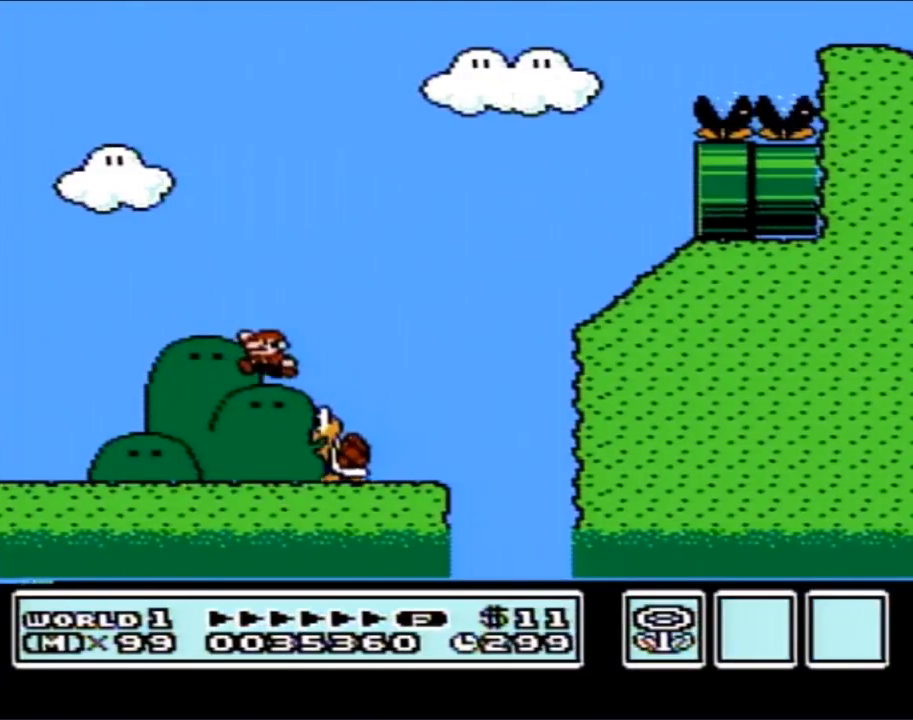
{"buttons": ["B", "DPAD_LEFT"], "events": [[83, "DPAD_LEFT", "up"], [467, "DPAD_LEFT", "down"]]}
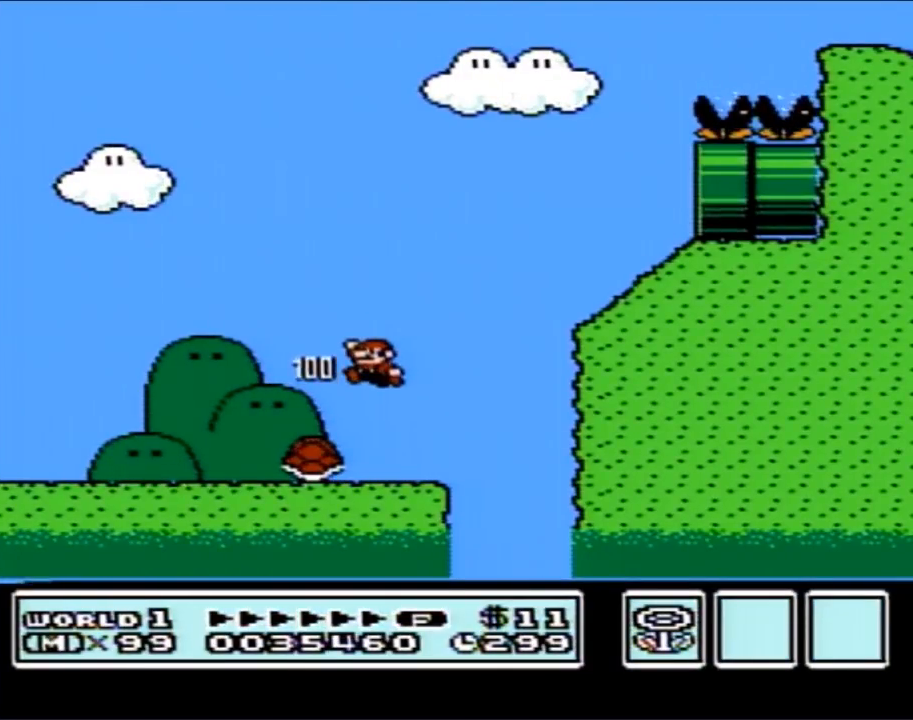
{"buttons": ["B", "DPAD_RIGHT"], "events": [[367, "DPAD_LEFT", "up"], [433, "DPAD_RIGHT", "down"]]}
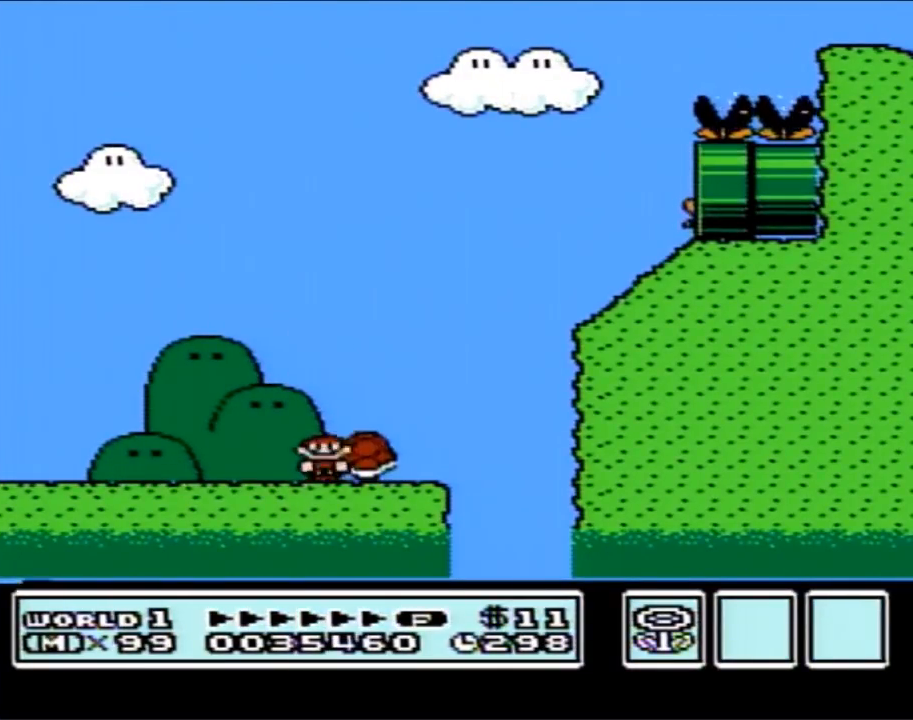
{"buttons": ["A", "B"], "events": [[467, "A", "down"], [500, "DPAD_RIGHT", "up"]]}
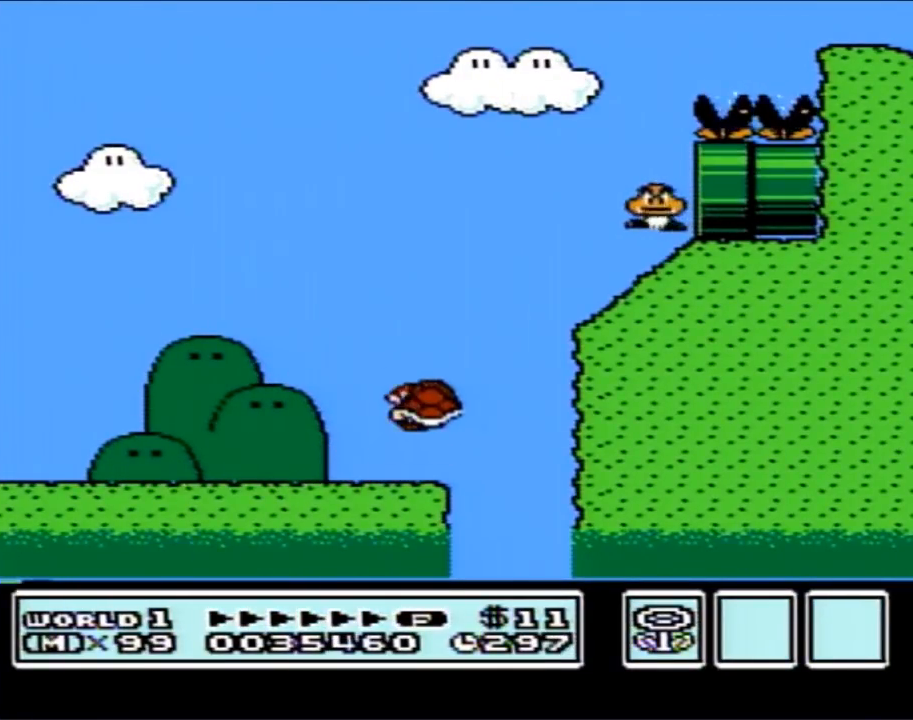
{"buttons": ["B"], "events": [[33, "DPAD_LEFT", "down"], [50, "DPAD_LEFT", "up"], [467, "A", "up"]]}
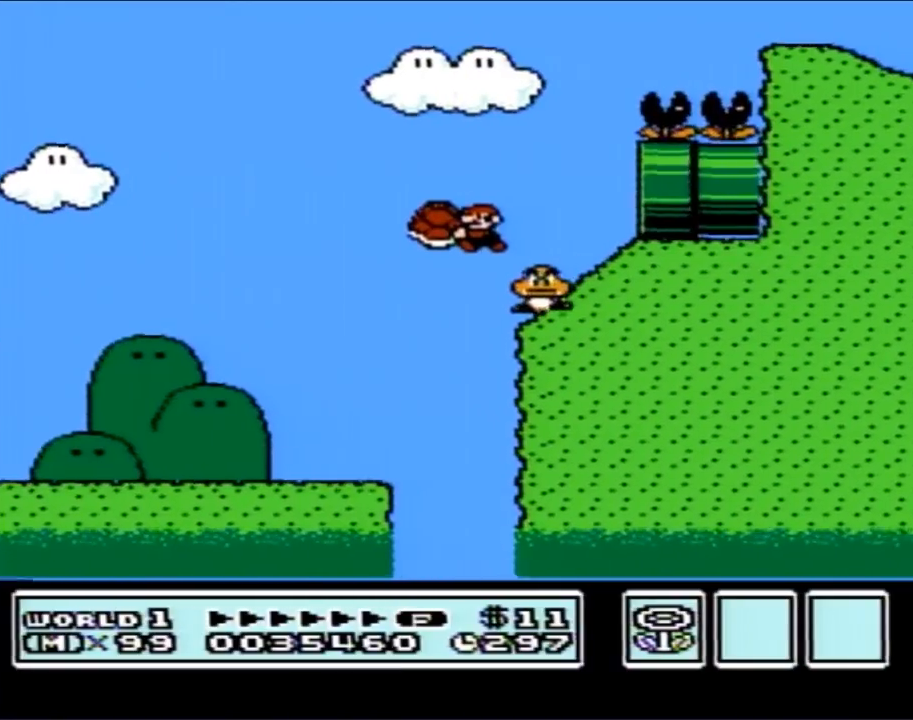
{"buttons": ["A", "B"], "events": [[83, "A", "down"], [250, "DPAD_RIGHT", "down"], [467, "DPAD_RIGHT", "up"]]}
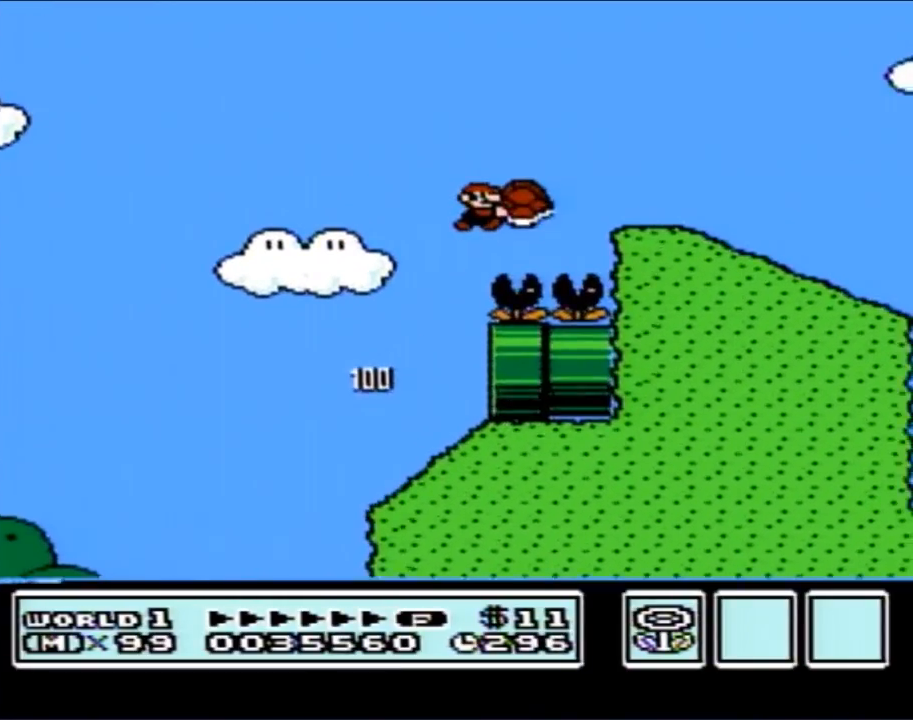
{"buttons": ["B", "DPAD_RIGHT"], "events": [[117, "A", "up"], [117, "B", "up"], [217, "B", "down"], [300, "DPAD_RIGHT", "down"]]}
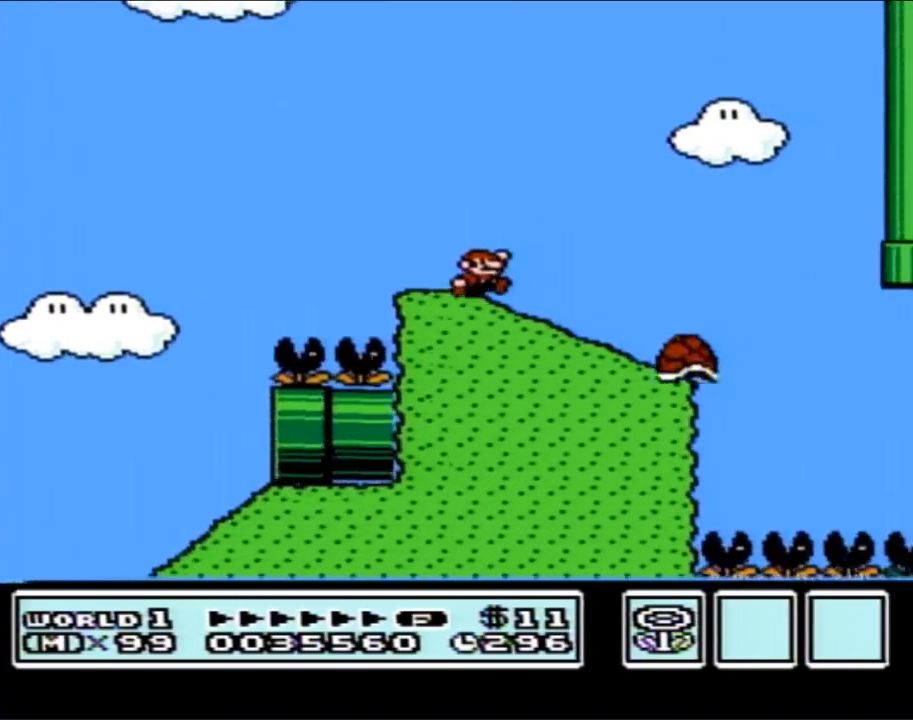
{"buttons": ["B", "DPAD_LEFT"], "events": [[33, "A", "down"], [117, "A", "up"], [283, "DPAD_RIGHT", "up"], [367, "DPAD_LEFT", "down"]]}
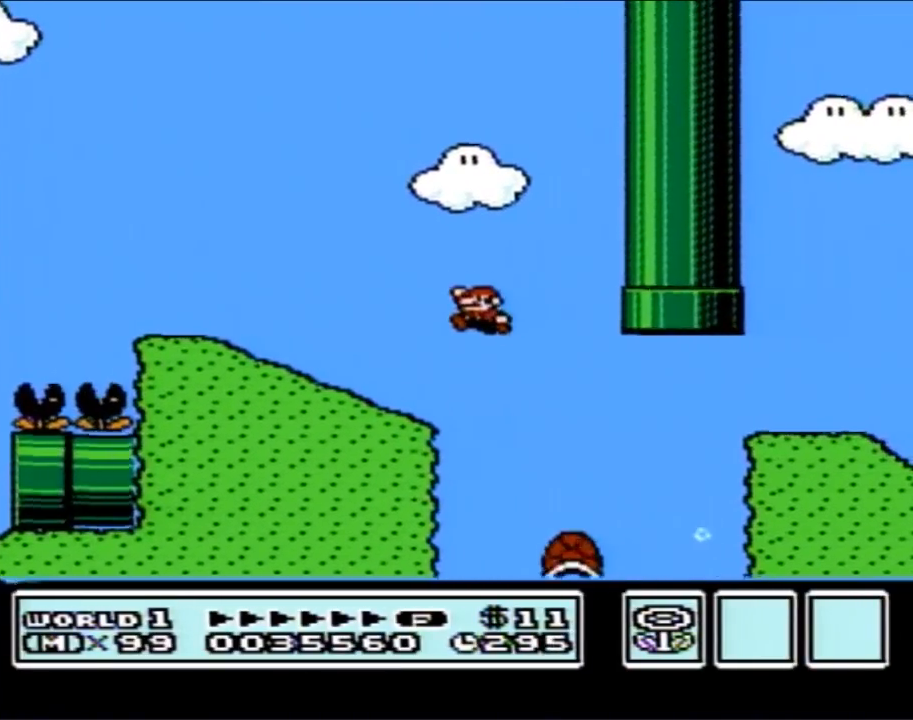
{"buttons": ["A", "B", "DPAD_RIGHT"], "events": [[83, "A", "down"], [83, "DPAD_LEFT", "up"], [117, "DPAD_RIGHT", "down"]]}
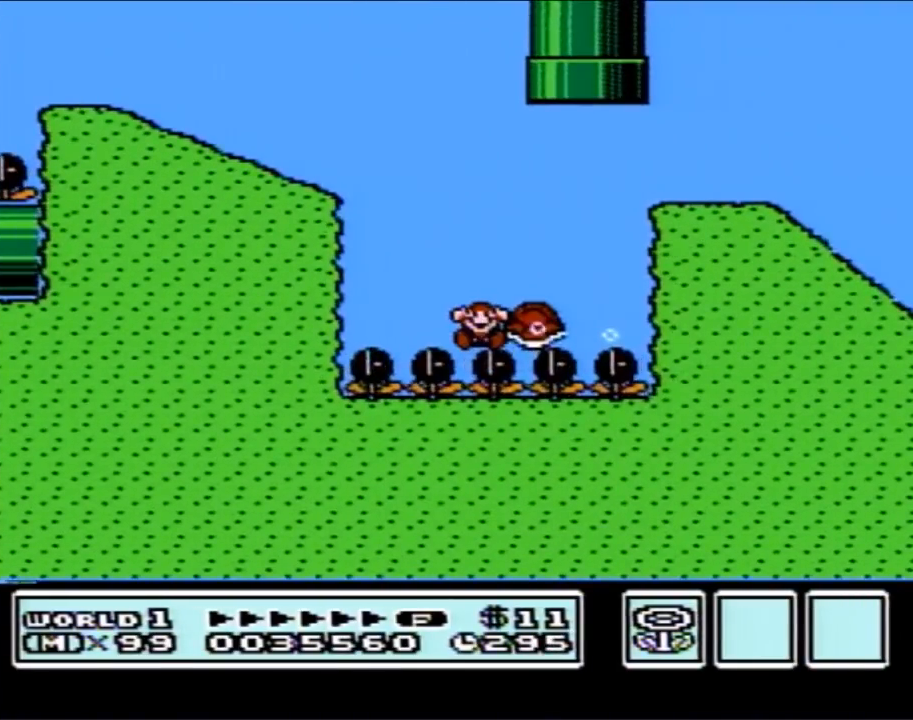
{"buttons": [], "events": [[367, "A", "up"], [367, "DPAD_RIGHT", "up"], [400, "B", "up"]]}
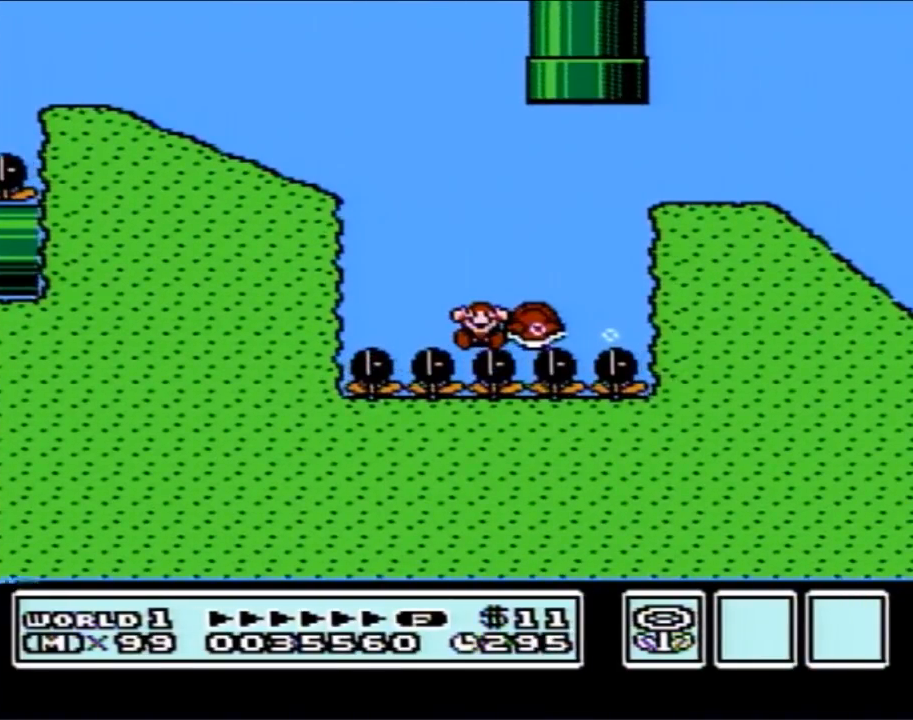
{"buttons": [], "events": []}
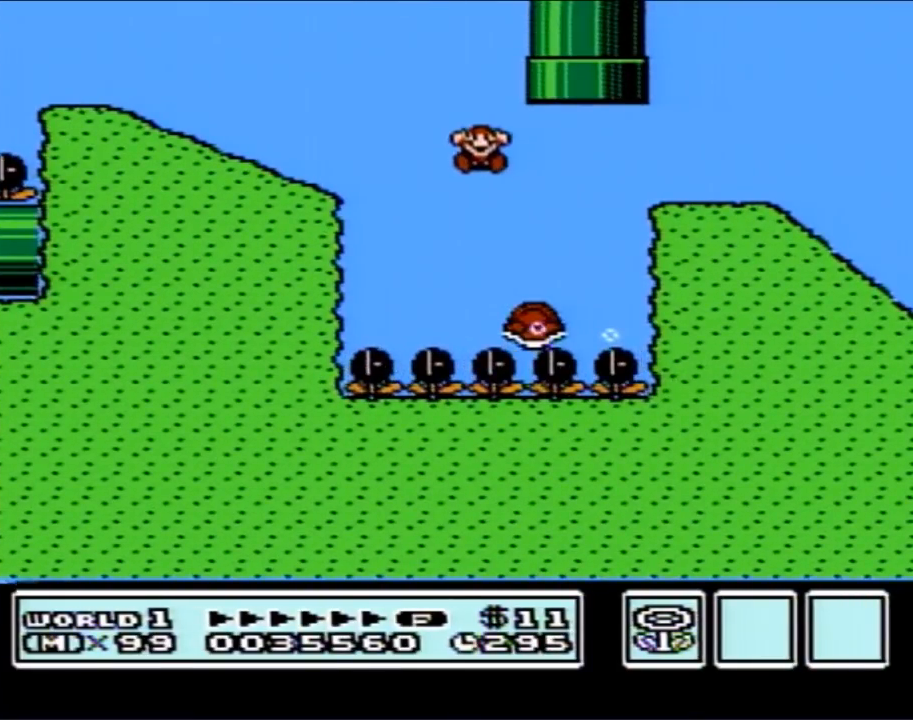
{"buttons": [], "events": []}
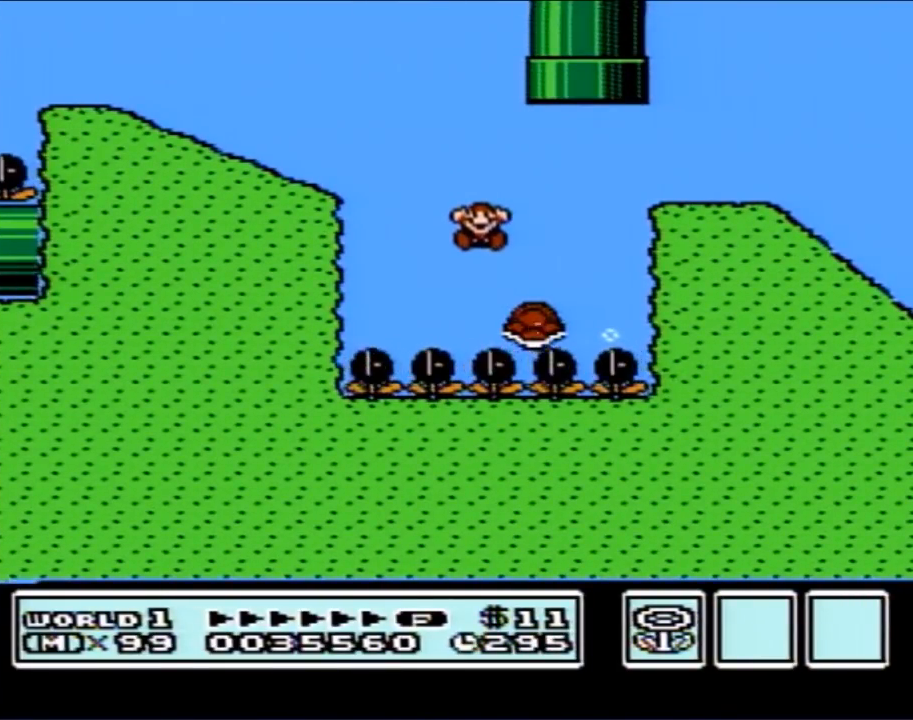
{"buttons": [], "events": []}
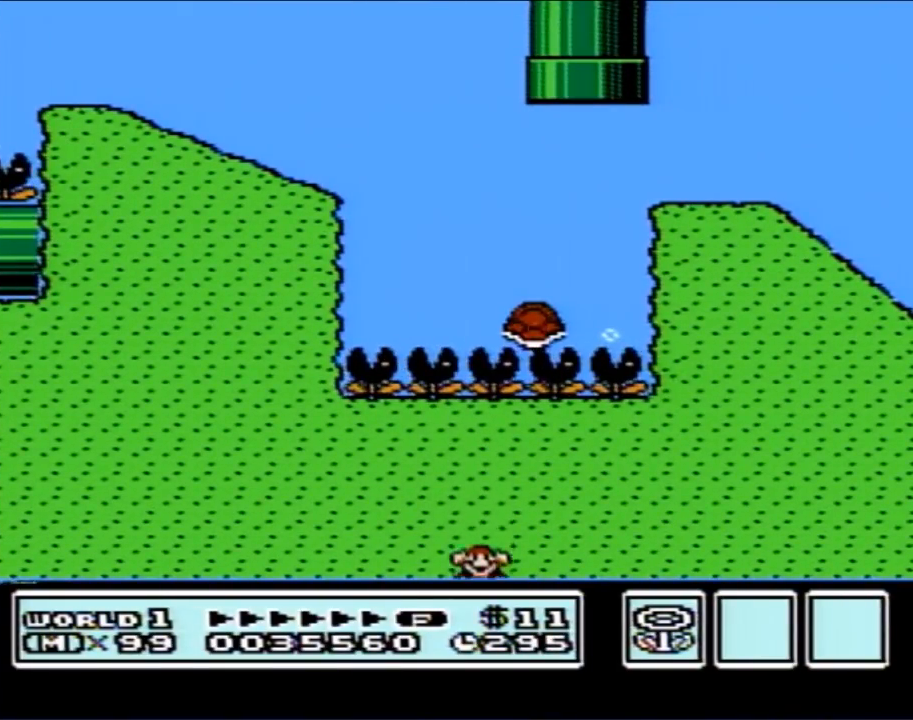
{"buttons": [], "events": []}
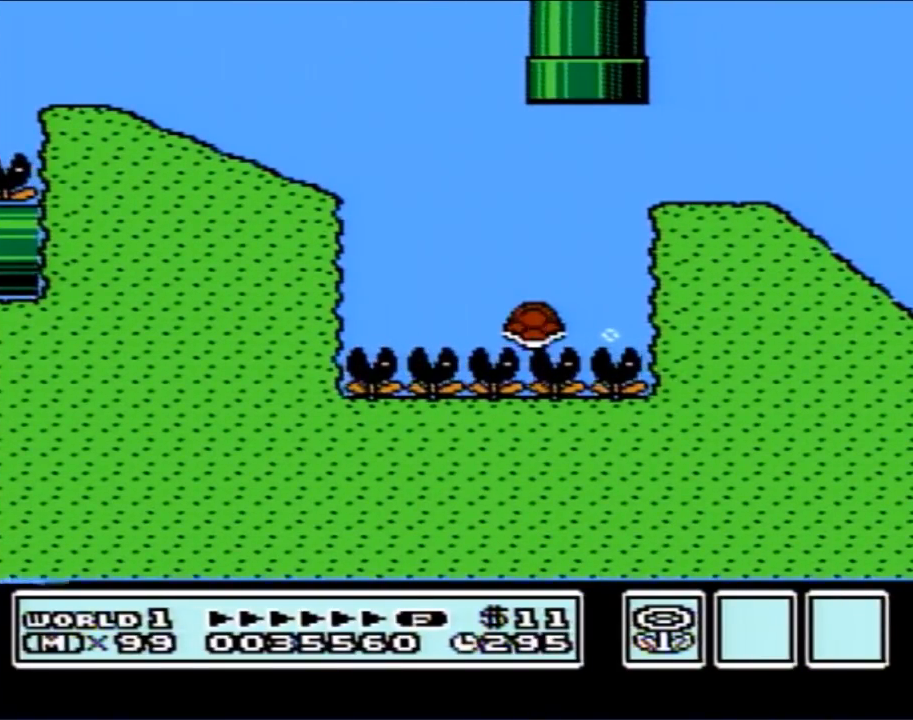
{"buttons": [], "events": []}
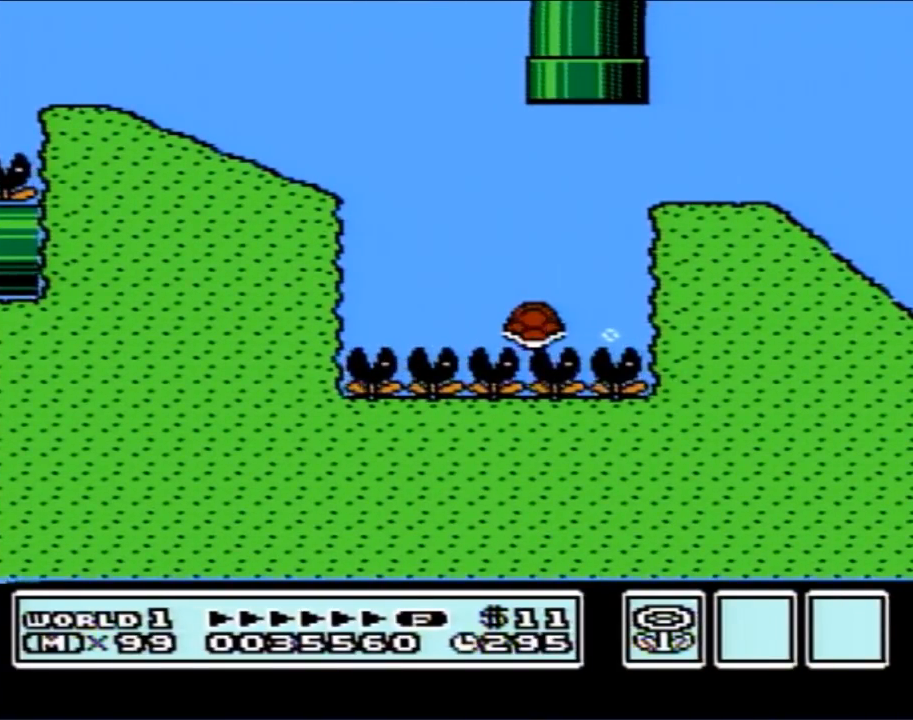
{"buttons": [], "events": []}
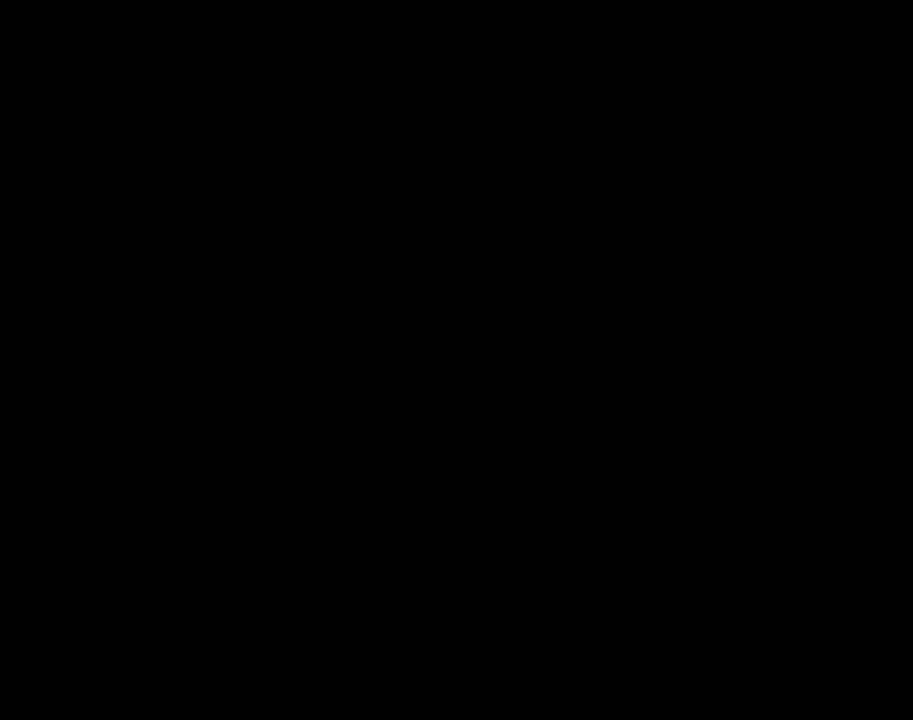
{"buttons": [], "events": []}
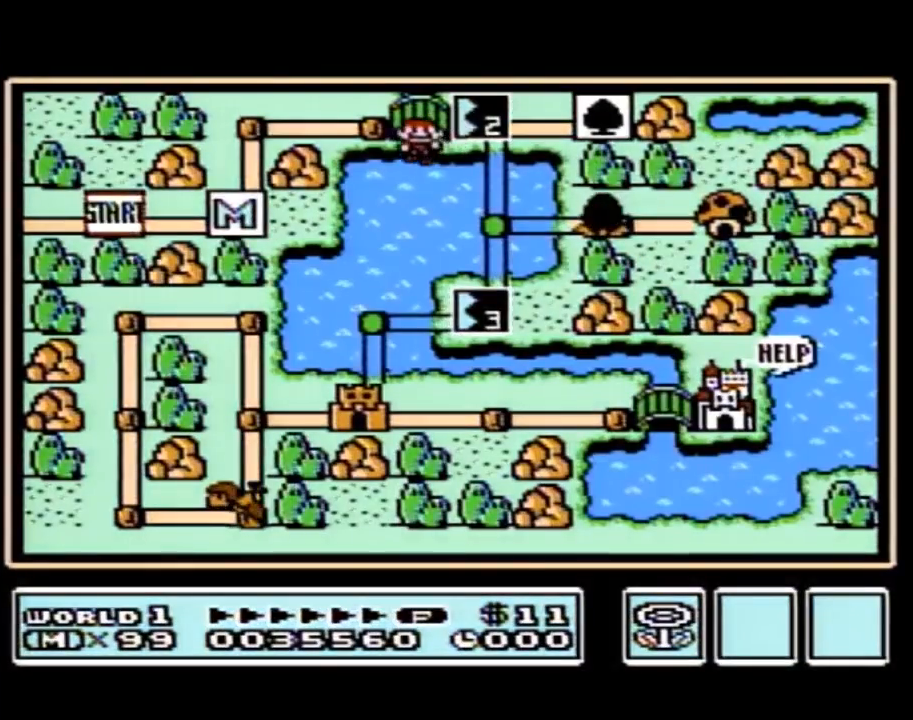
{"buttons": [], "events": []}
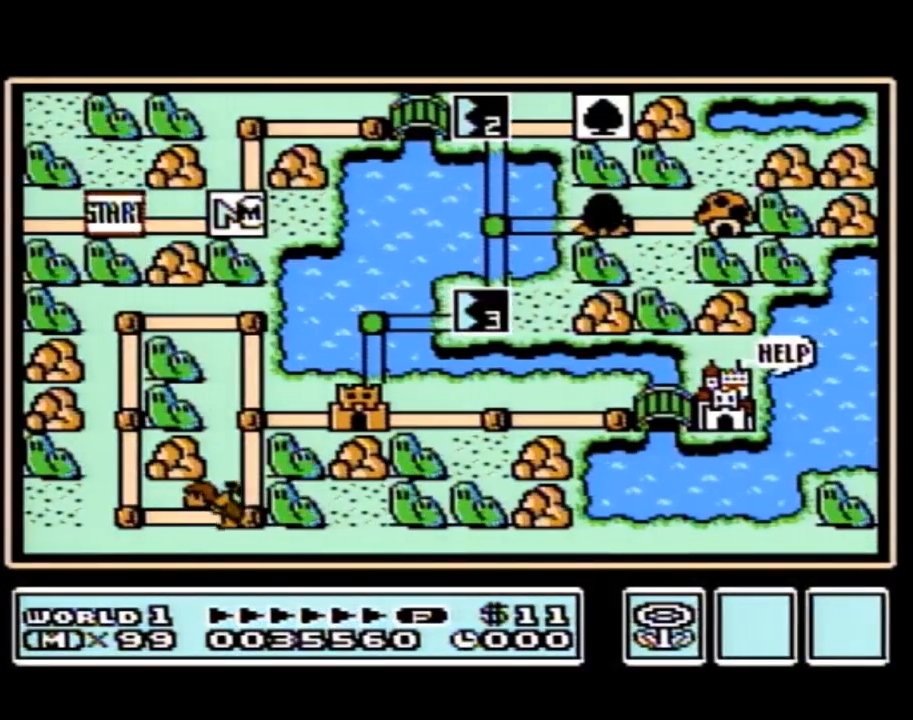
{"buttons": ["DPAD_UP"], "events": [[283, "DPAD_UP", "down"]]}
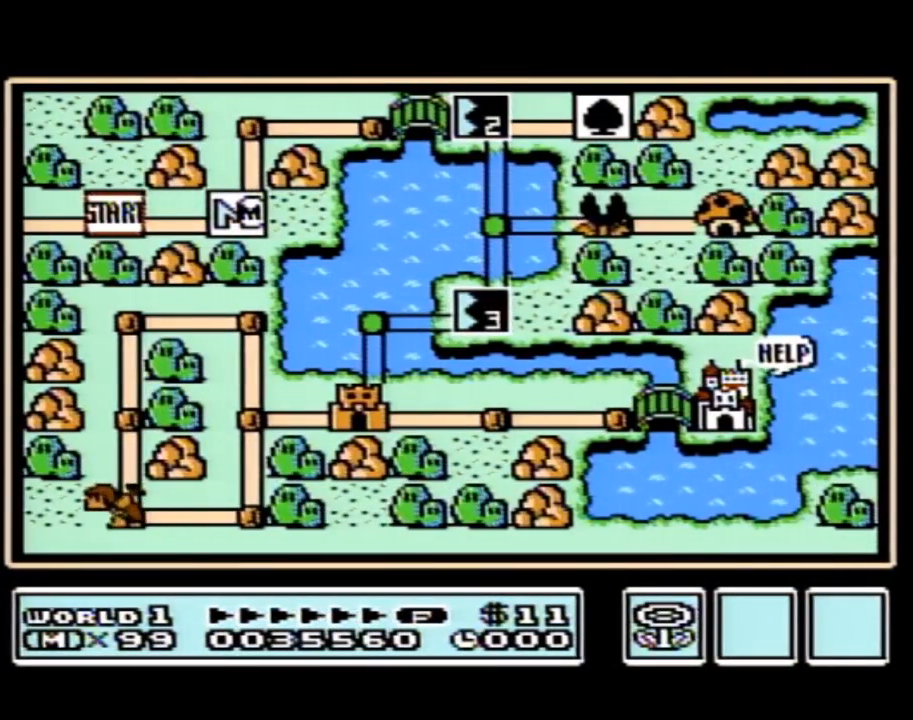
{"buttons": ["DPAD_RIGHT"], "events": [[433, "DPAD_UP", "up"], [500, "DPAD_RIGHT", "down"]]}
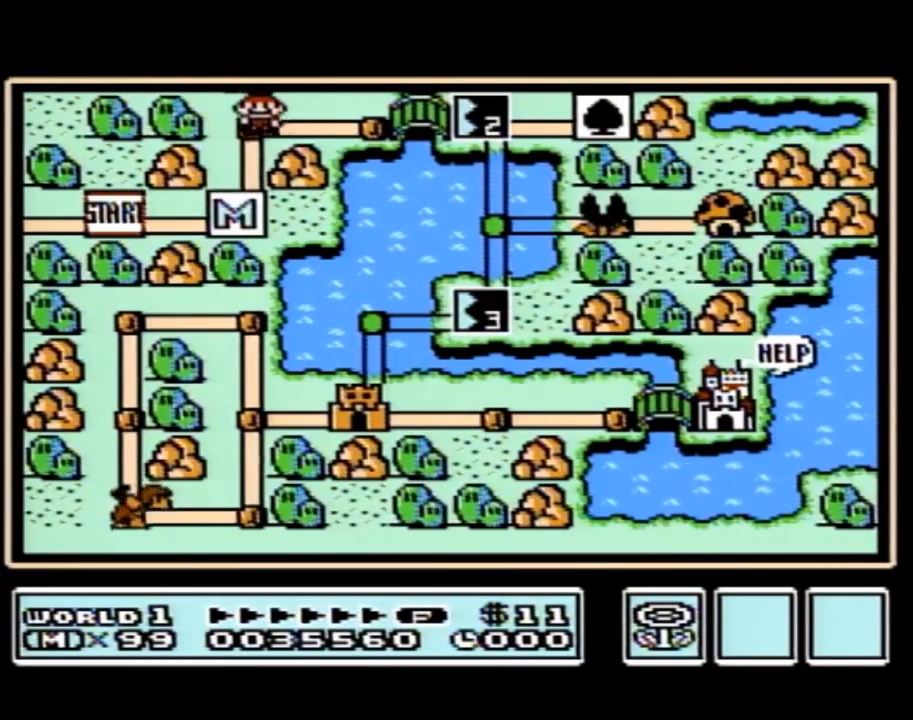
{"buttons": ["DPAD_RIGHT"], "events": [[250, "DPAD_RIGHT", "up"], [317, "DPAD_RIGHT", "down"]]}
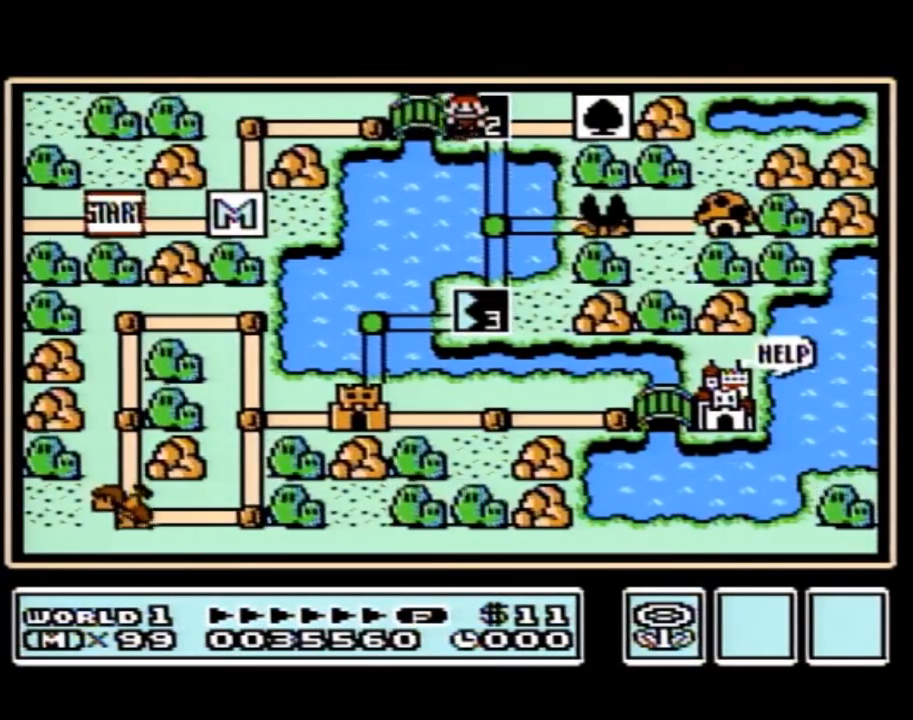
{"buttons": ["DPAD_RIGHT"], "events": []}